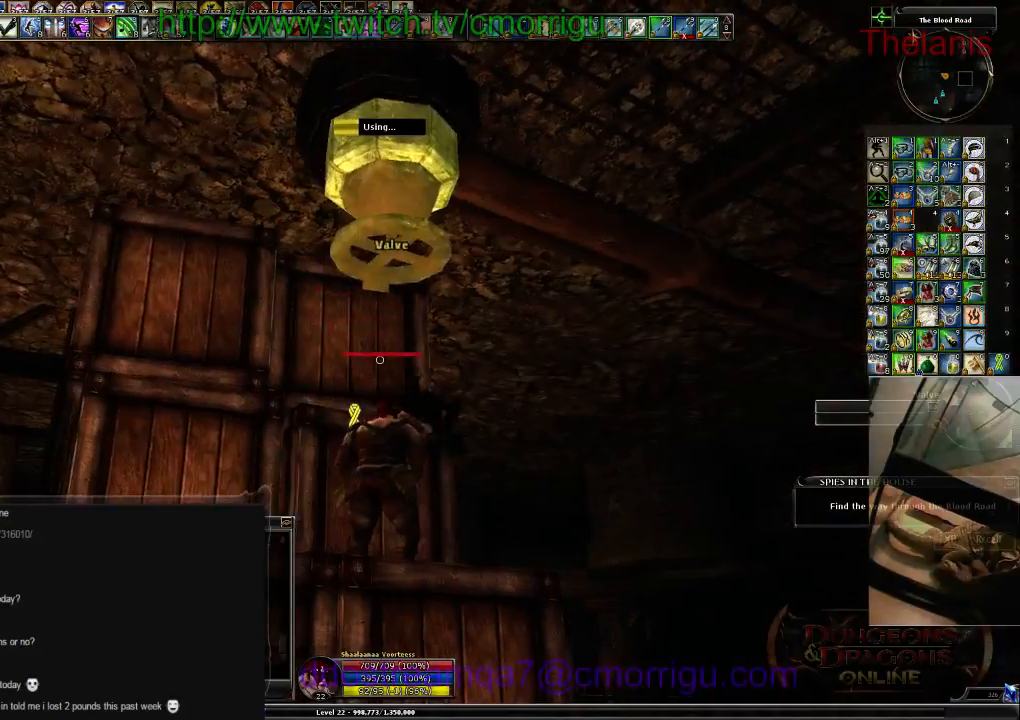
Gameplay with keyboard; each line is a JSON object with the keys held at the frame after it. "events" lists presses ("down") and releases ("up") of ".", "/", "0", "1", "2", "3", "4", "5", "6", "7", "8", "9", "a", "b", "backslash", "backspace", "c", "caps_lock", "comma", "ctrl_l", "ctrl_r", "d", "e", "equals", "escape", "f", "f1", "f10", "f11", "f12", "f2", "f3", "f4", "f5", "f6", "f7", "f8", "f9", "g", "h", "i", "j", "k", "l", "lbracket", "m", "minus", "n", "o", "p", "q", "quote", "r", "rbracket", "return", "s", "semicolon", "shift_l", "shift_r", "space", "t", "tab", "tilde", "u", "v", "w", "x", "y" and "z" between this image and that frame as [ms after this image, input, new state], when the widget could be followed in between. No other keys are recorded. Mouse input is not recorded.
{"keys": [], "events": []}
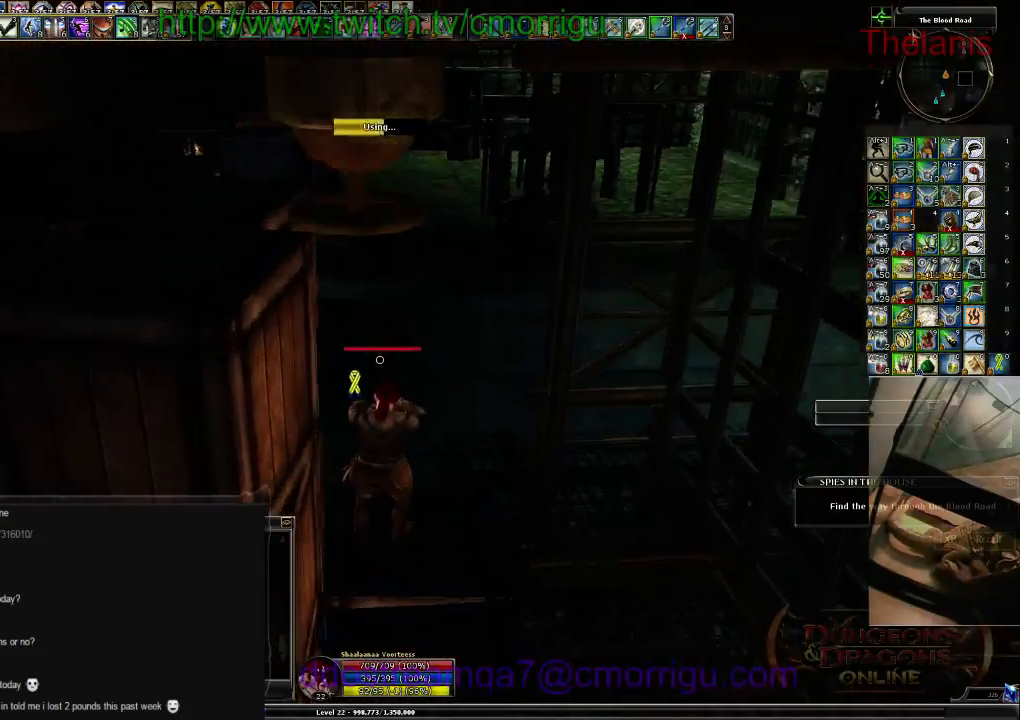
{"keys": [], "events": []}
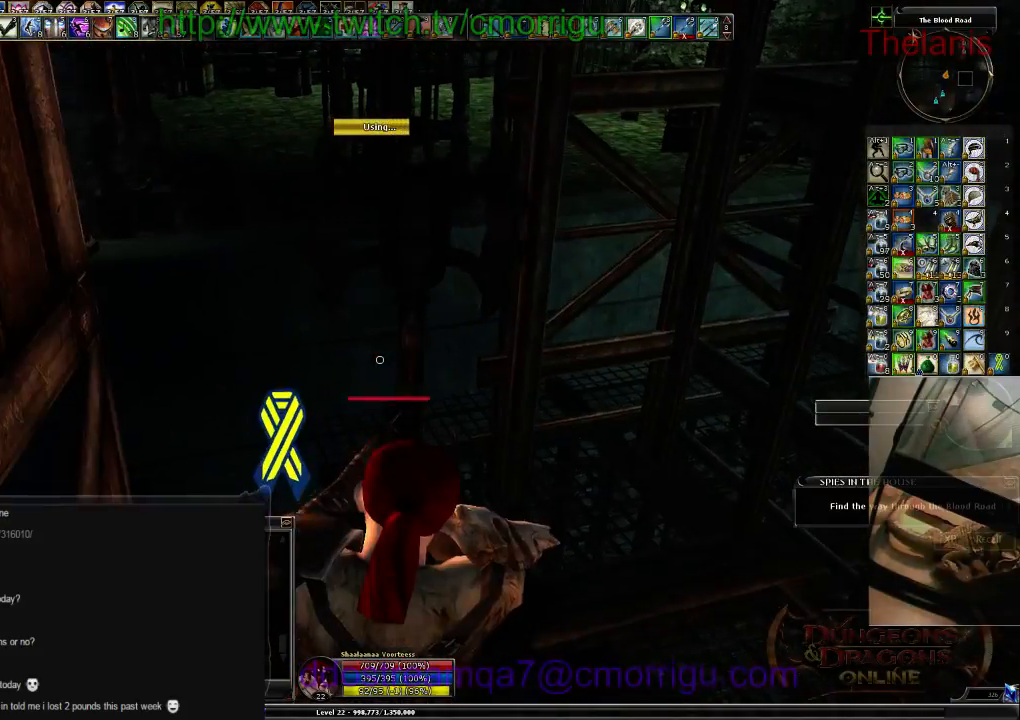
{"keys": ["d"], "events": [[467, "d", "down"]]}
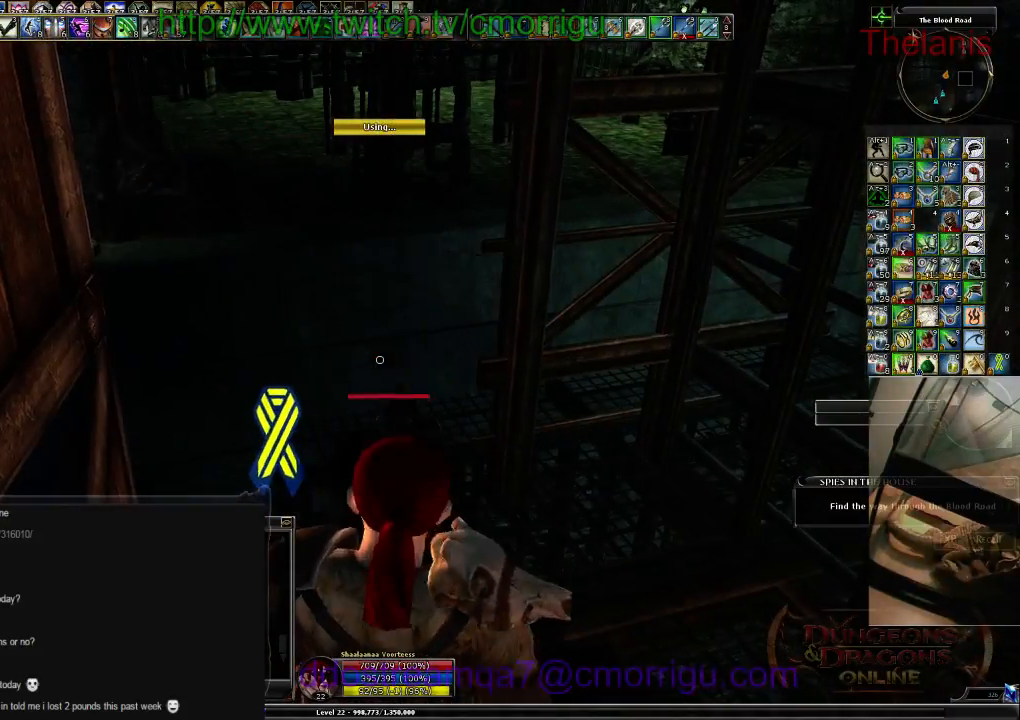
{"keys": [], "events": [[400, "d", "up"]]}
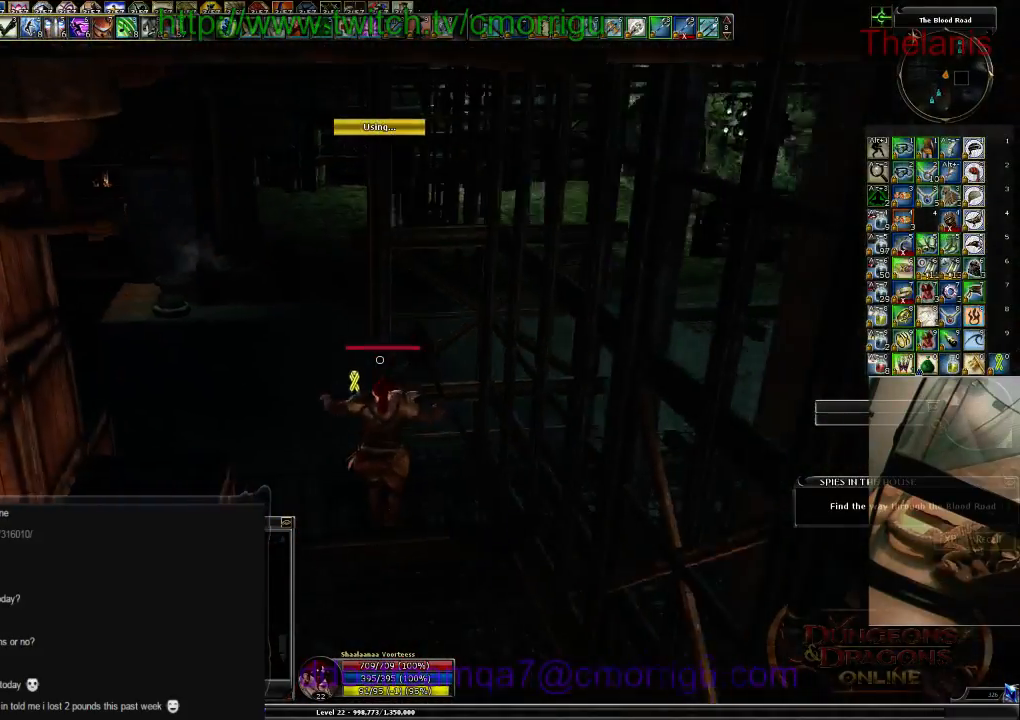
{"keys": ["a", "w"], "events": [[100, "a", "down"], [334, "w", "down"]]}
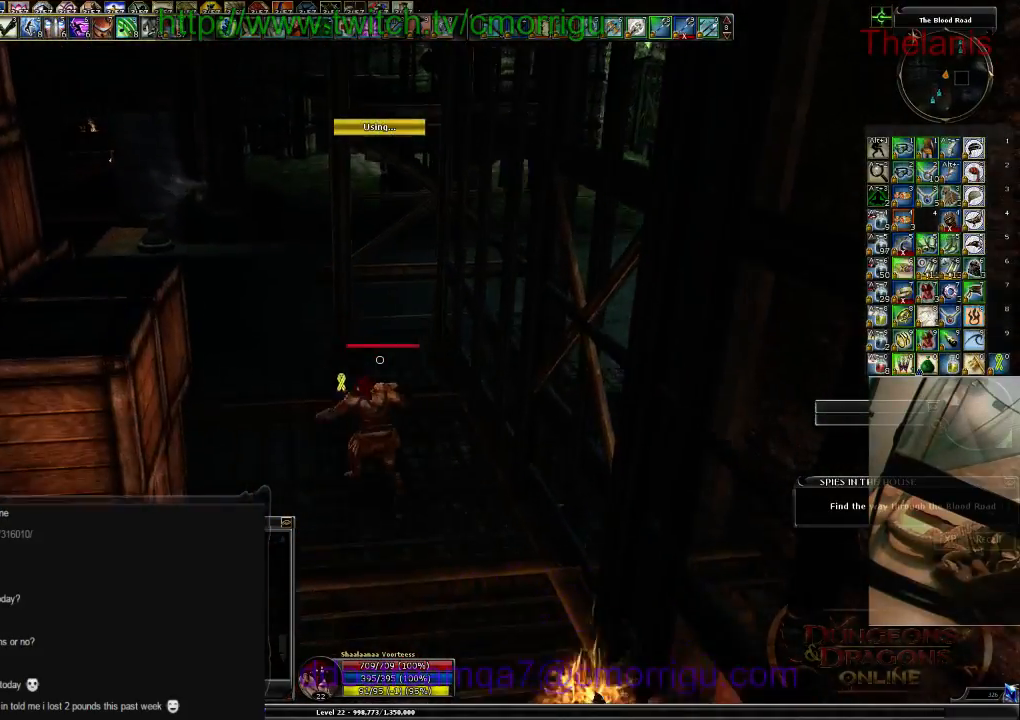
{"keys": ["w"], "events": [[334, "a", "up"]]}
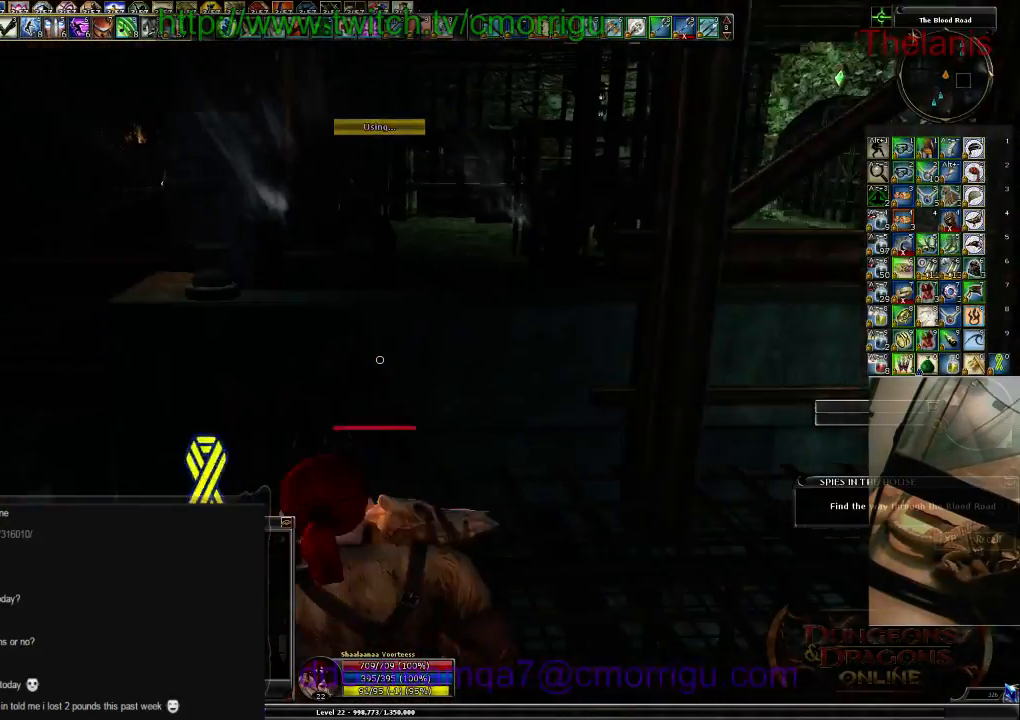
{"keys": ["d", "w"], "events": [[67, "d", "down"], [167, "space", "down"], [400, "space", "up"]]}
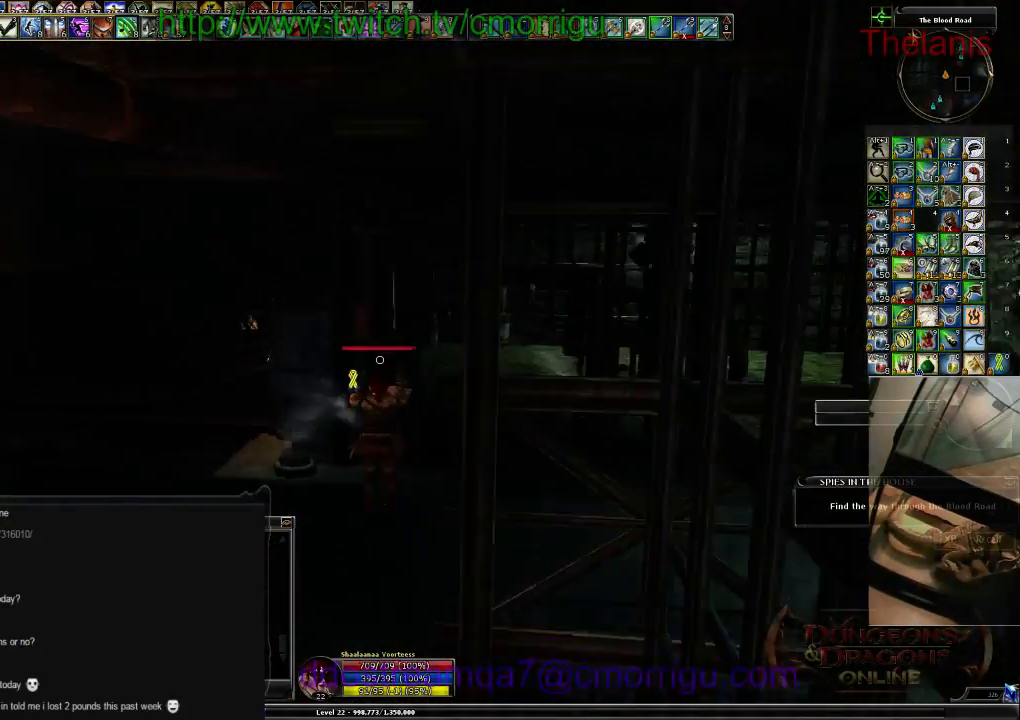
{"keys": ["d"], "events": [[67, "w", "up"]]}
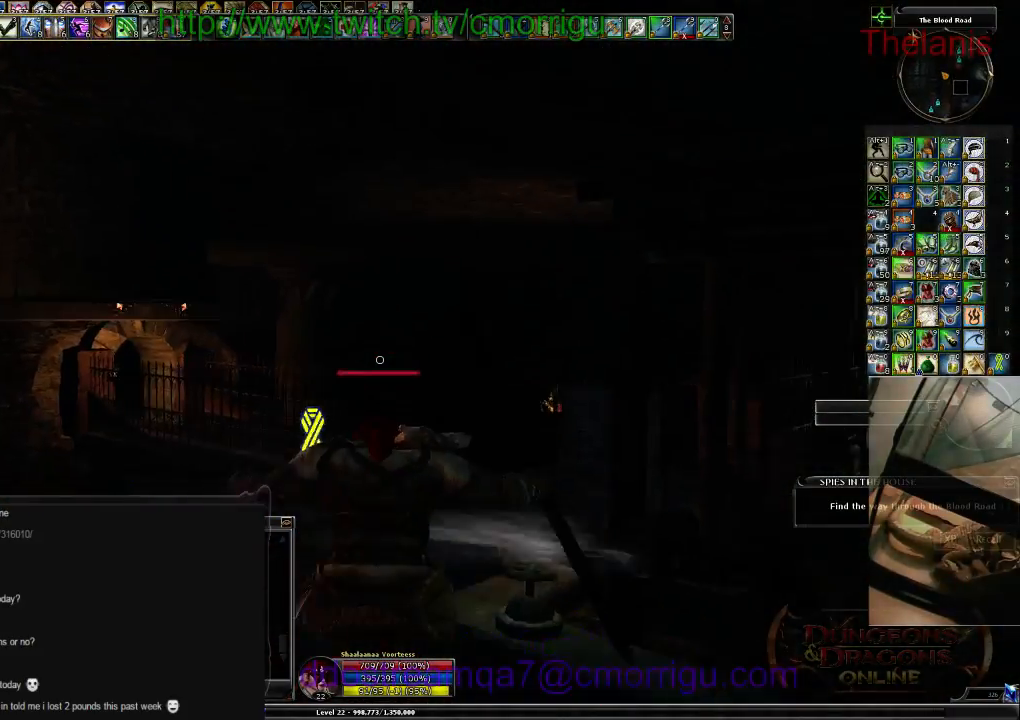
{"keys": ["d"], "events": []}
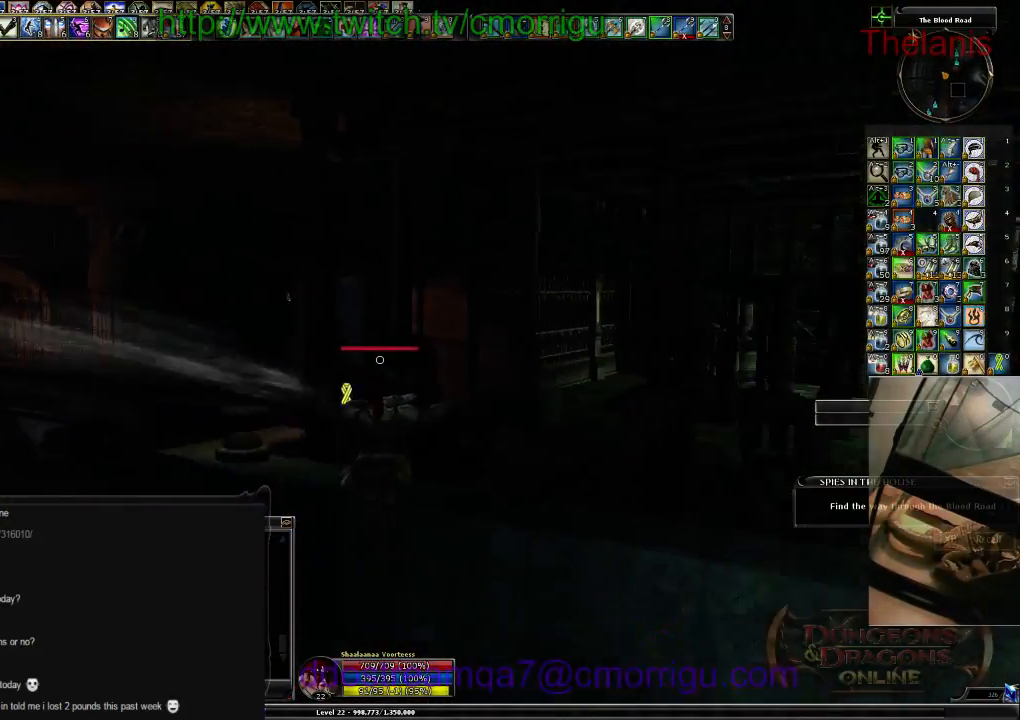
{"keys": ["d"], "events": []}
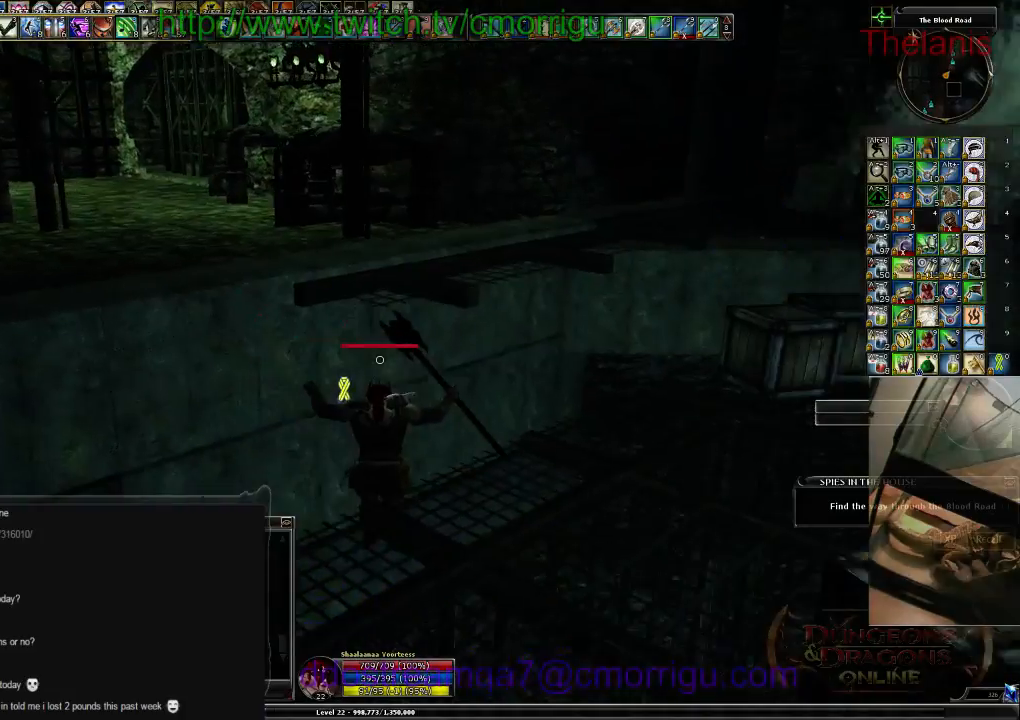
{"keys": ["w"], "events": [[34, "w", "down"], [167, "d", "up"]]}
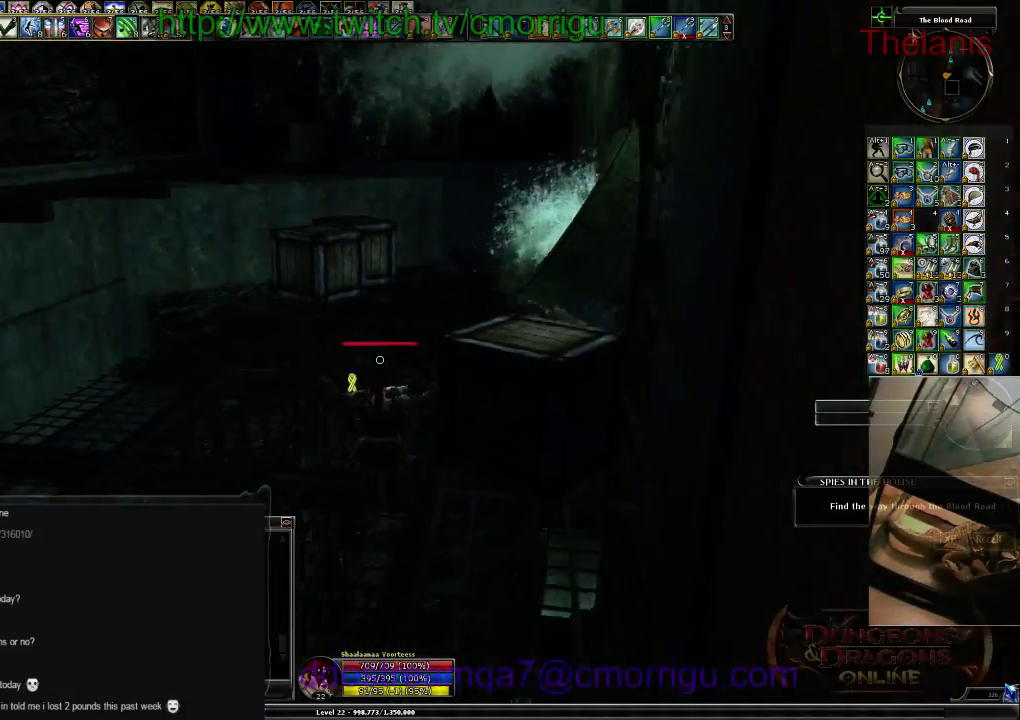
{"keys": ["w"], "events": []}
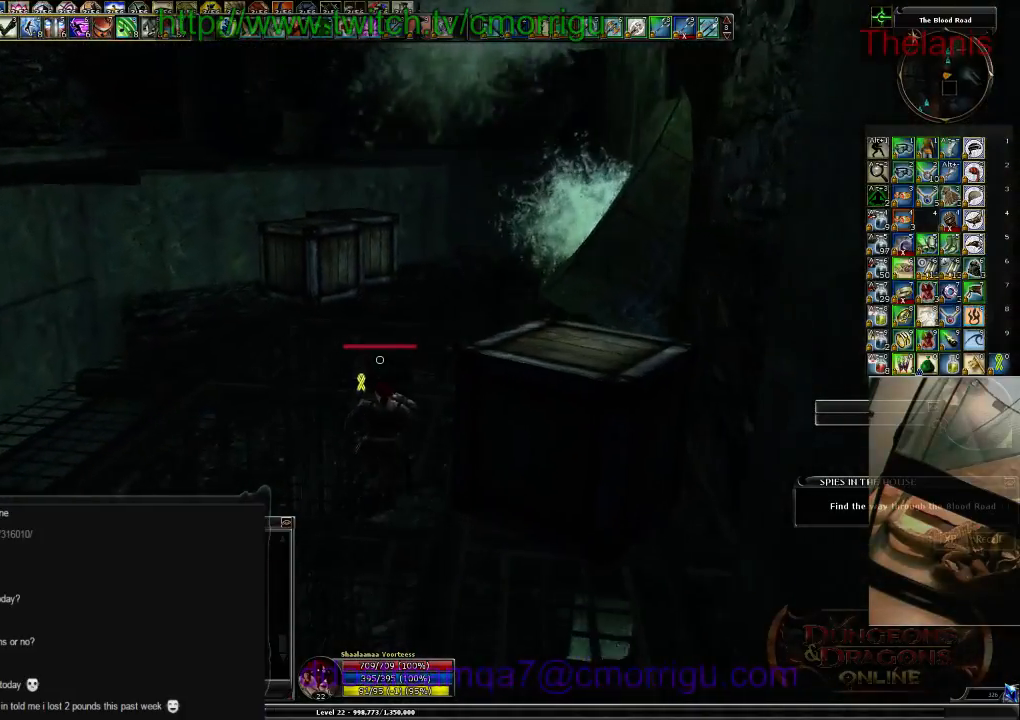
{"keys": ["w"], "events": []}
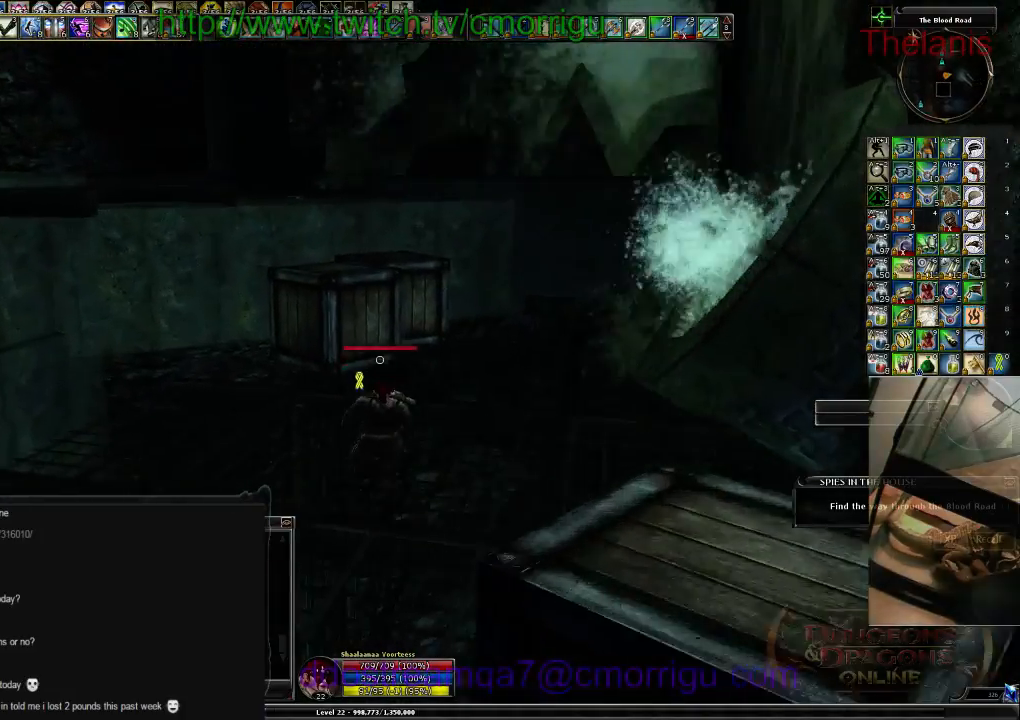
{"keys": ["w"], "events": [[200, "space", "down"], [400, "space", "up"]]}
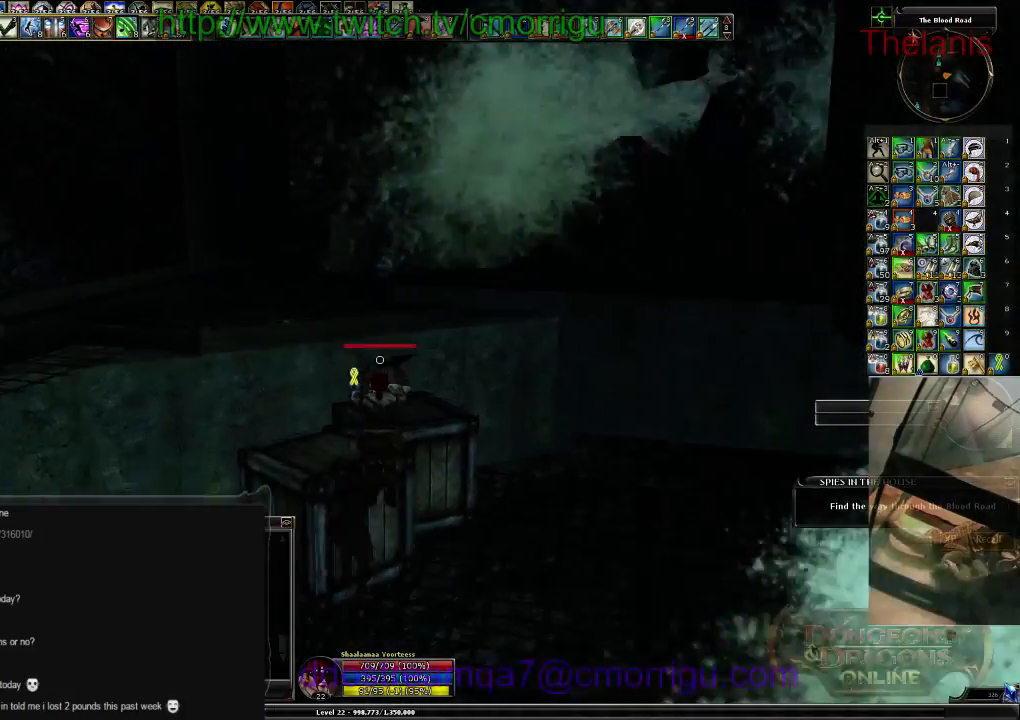
{"keys": [], "events": [[134, "w", "up"]]}
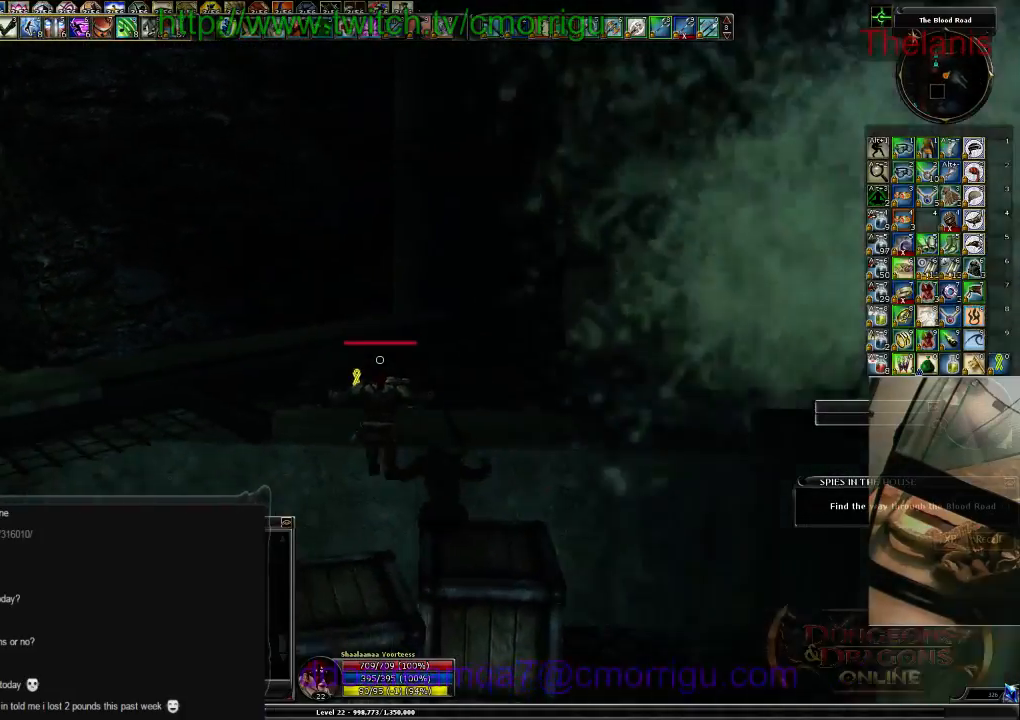
{"keys": ["space", "w"], "events": [[267, "w", "down"], [367, "space", "down"]]}
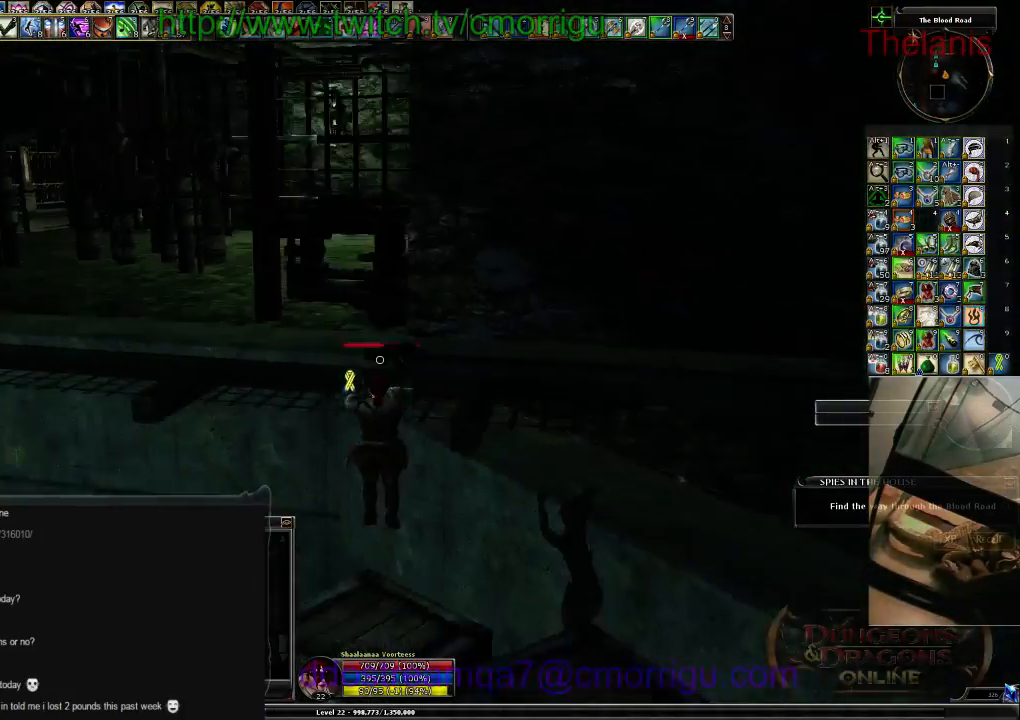
{"keys": ["w"], "events": [[167, "space", "up"]]}
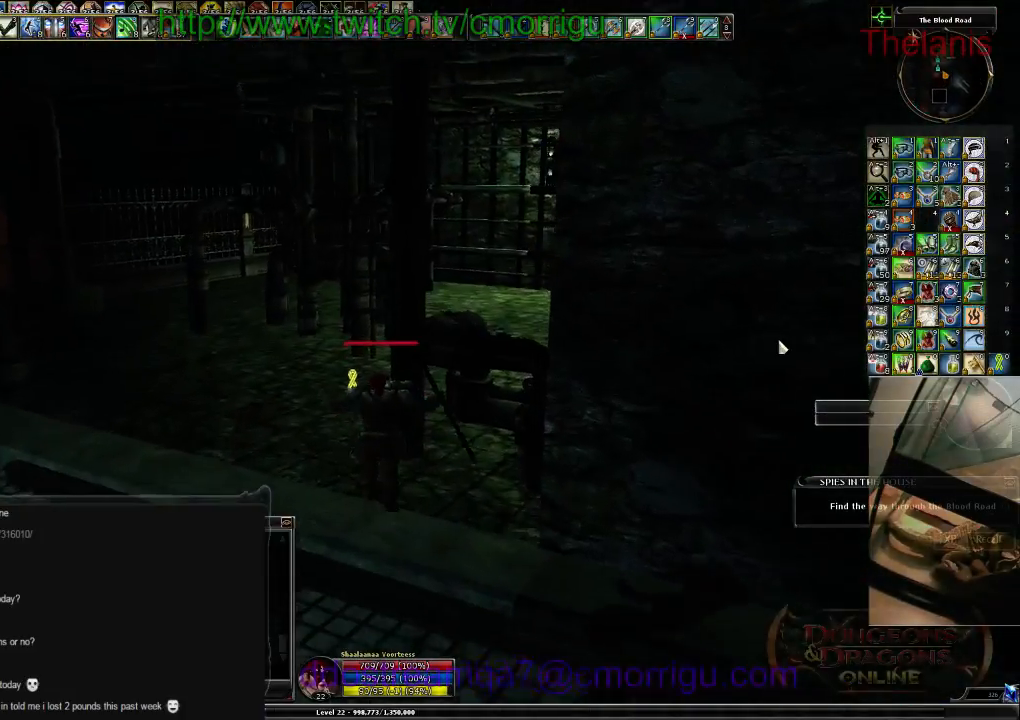
{"keys": ["w"], "events": [[200, "a", "down"], [367, "a", "up"]]}
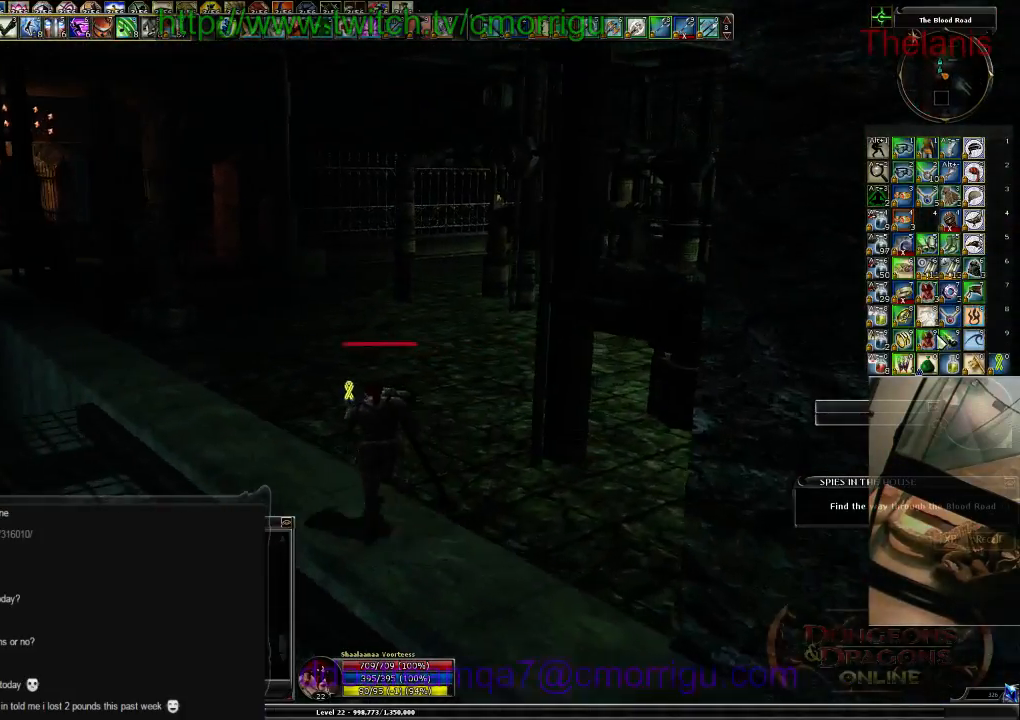
{"keys": ["w"], "events": []}
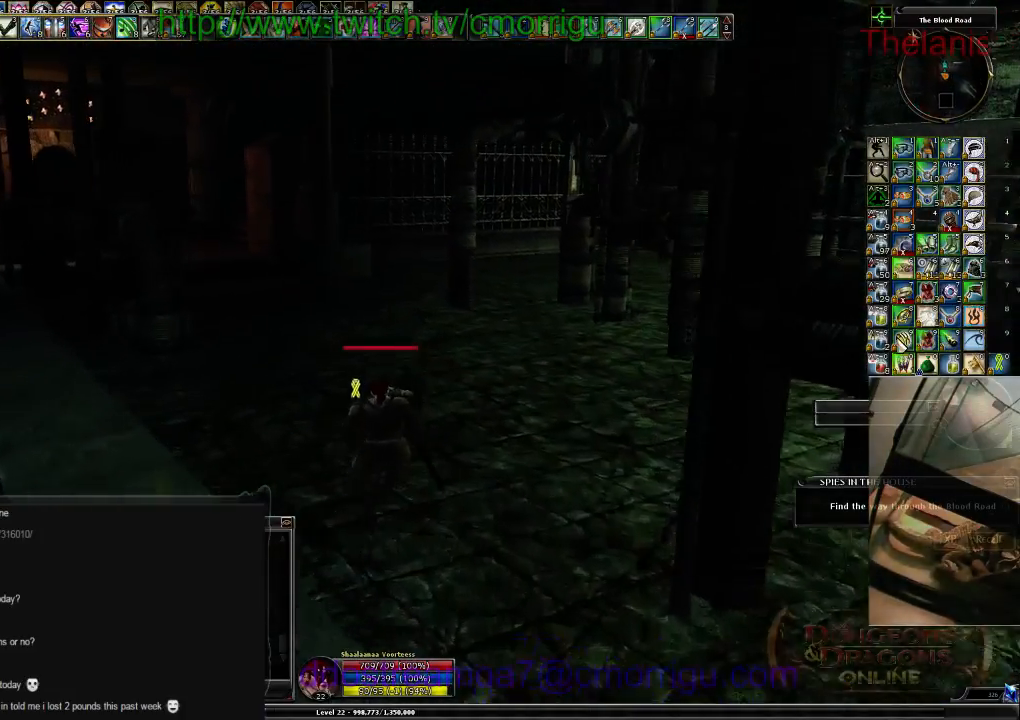
{"keys": ["w"], "events": []}
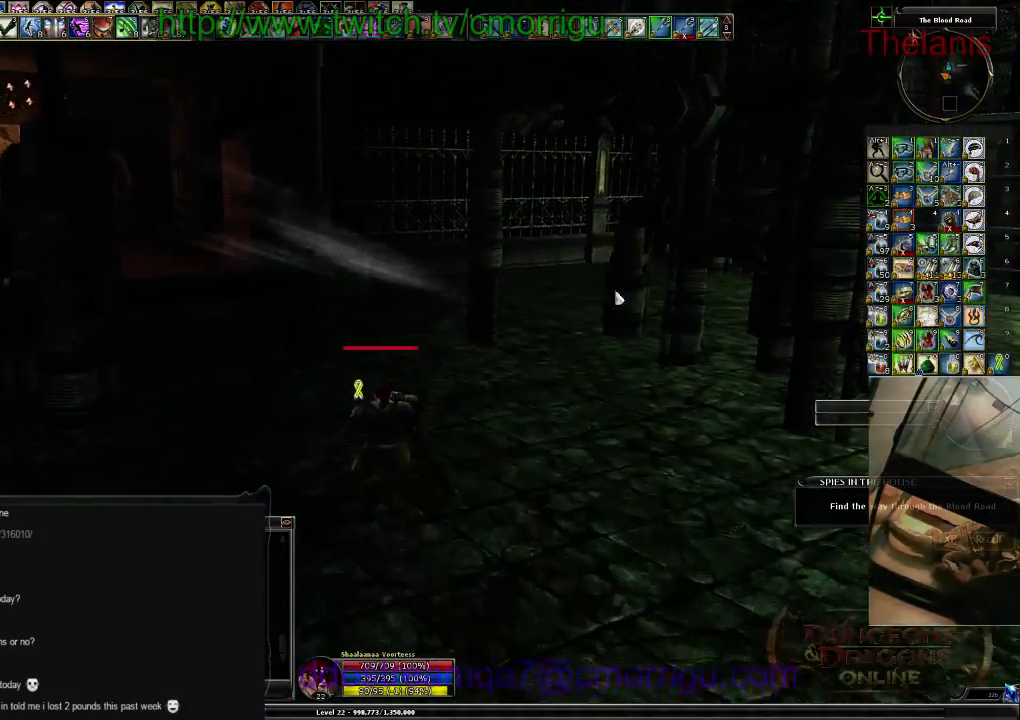
{"keys": ["w"], "events": []}
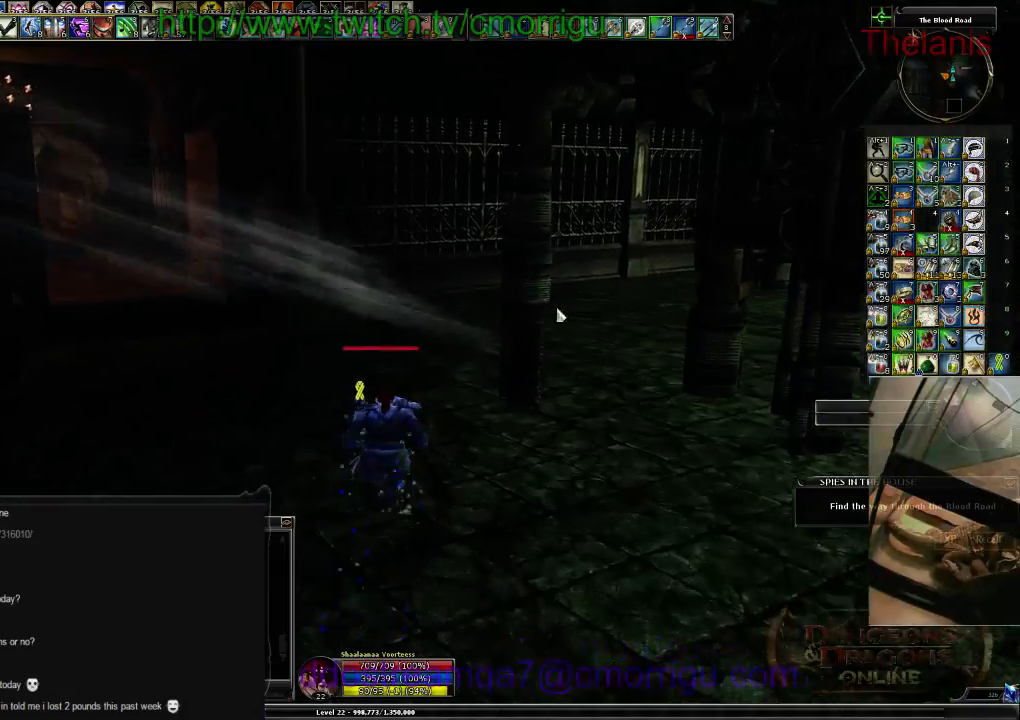
{"keys": ["w"], "events": []}
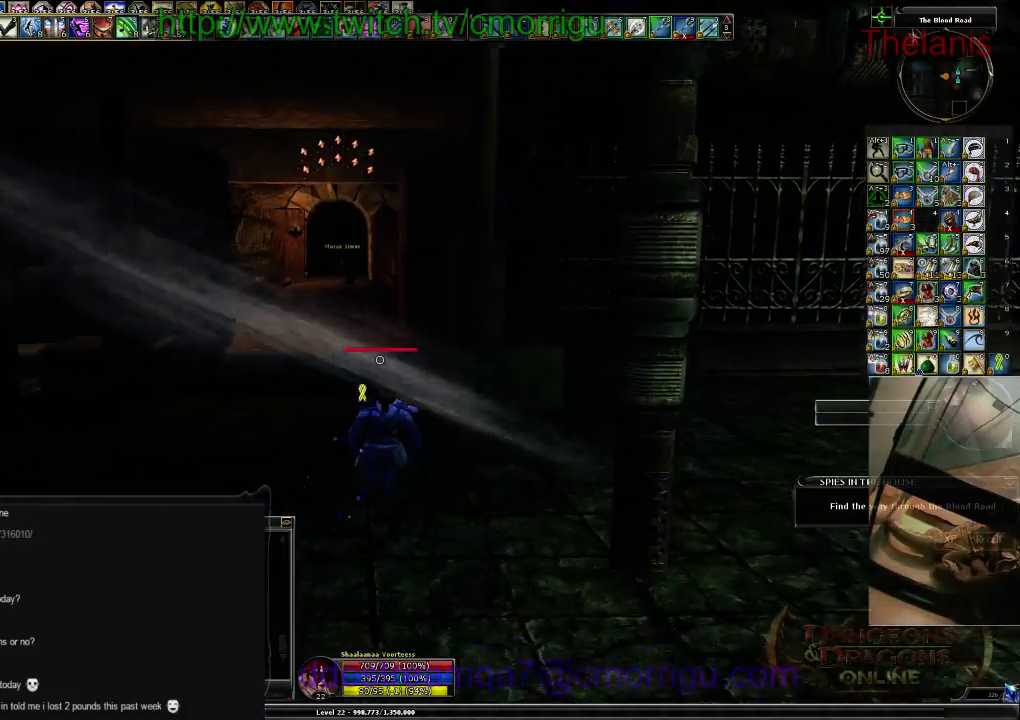
{"keys": ["w"], "events": []}
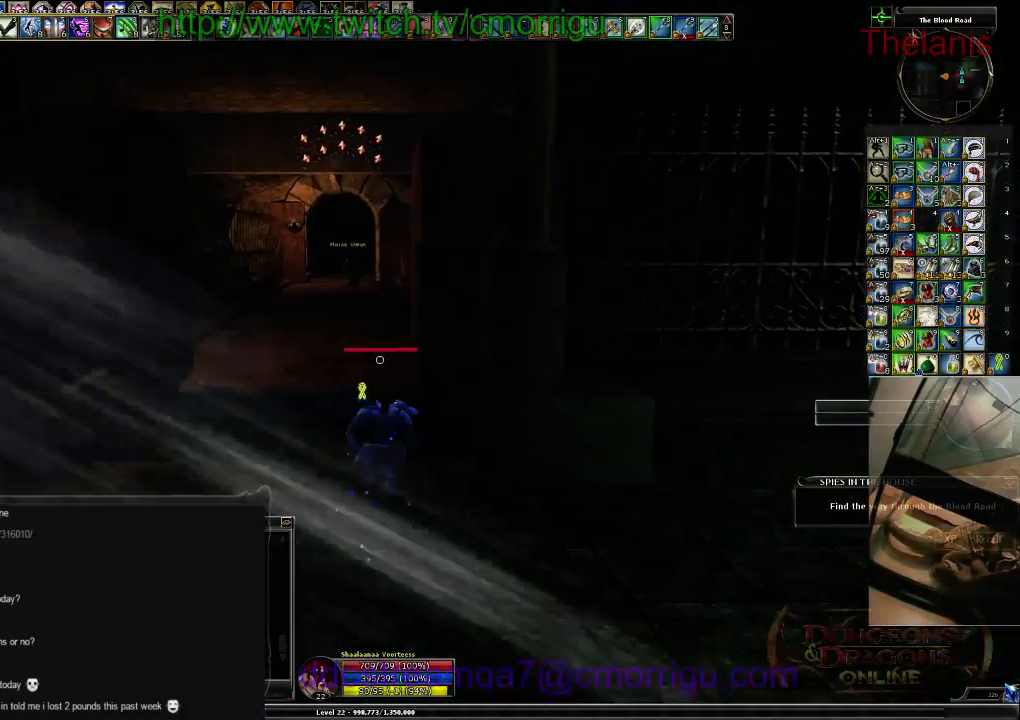
{"keys": ["w"], "events": []}
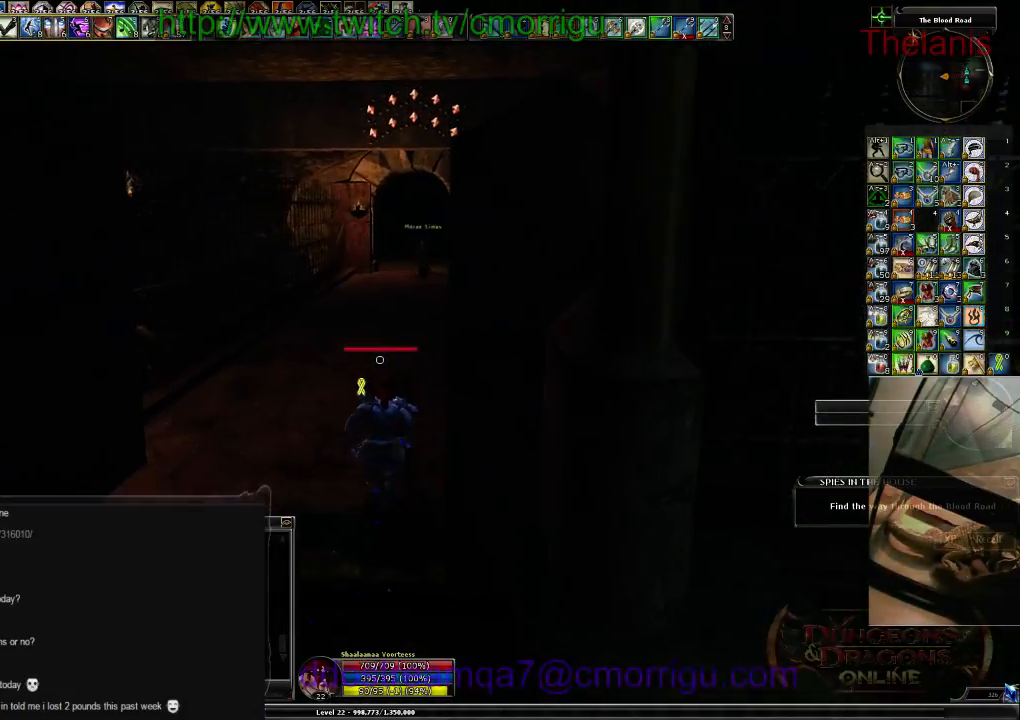
{"keys": ["w"], "events": []}
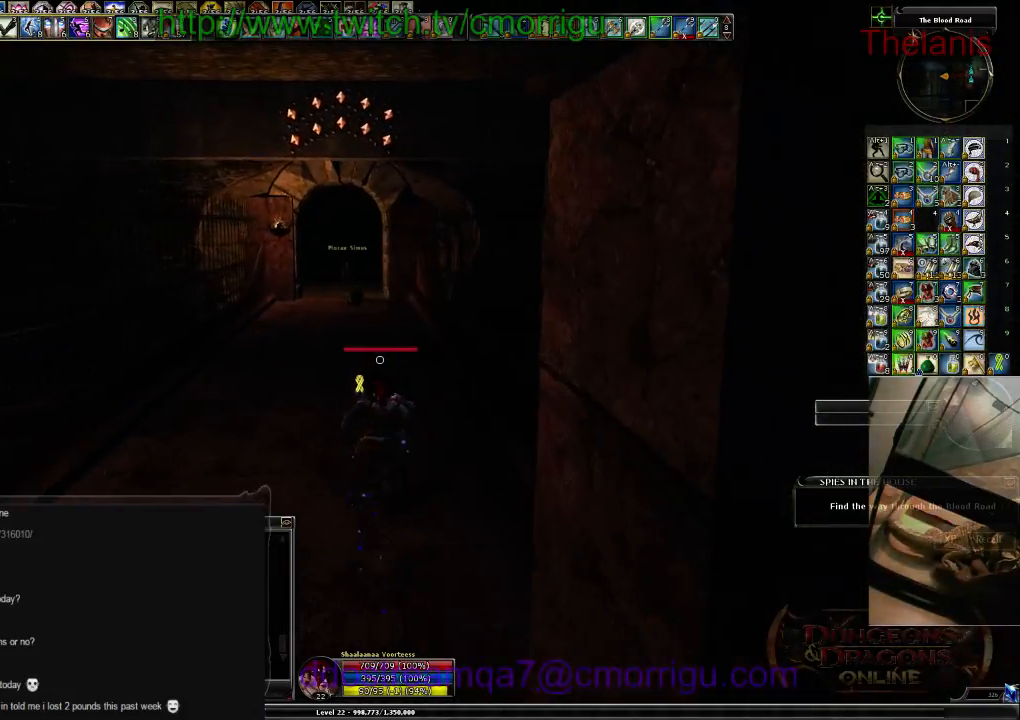
{"keys": ["w"], "events": []}
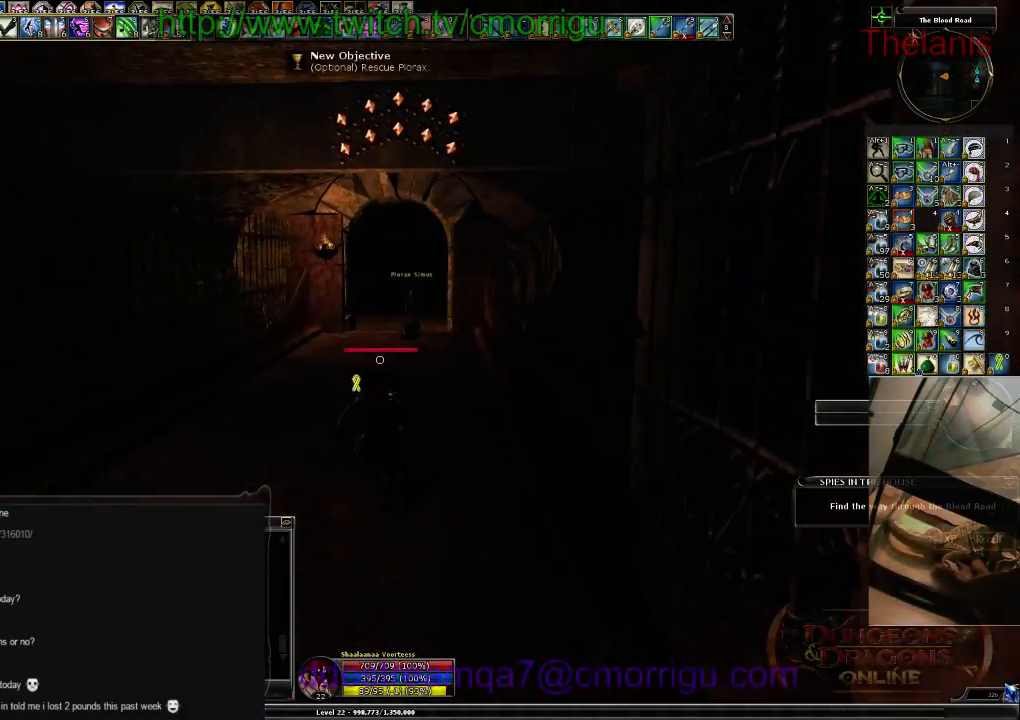
{"keys": ["w"], "events": []}